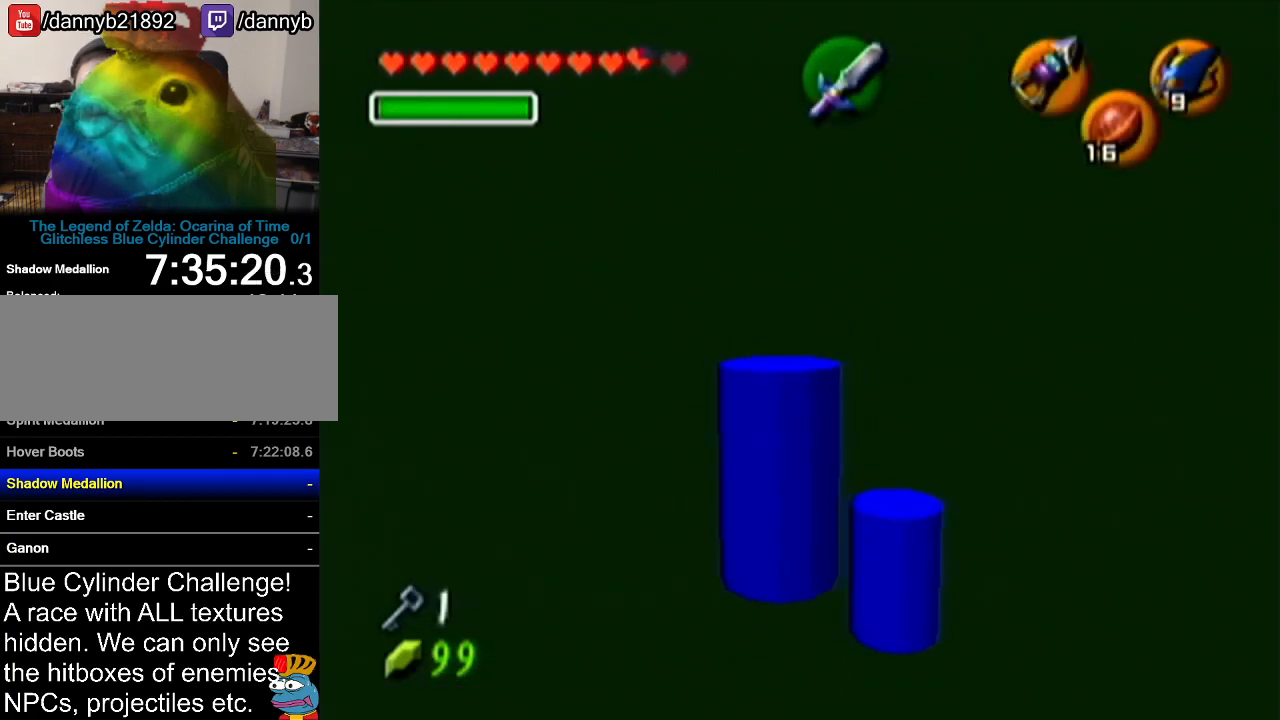
Gameplay with a controller (Nintendo layout); each line is a JSON object with the inputs held at the frame after it. "events" lists button and stick changes between this image and that frame as [ms after this image, input, new state], when the widget could be followed in between. Not read: L3 R3.
{"buttons": [], "left_stick": "center", "events": [[200, "Z", "up"]]}
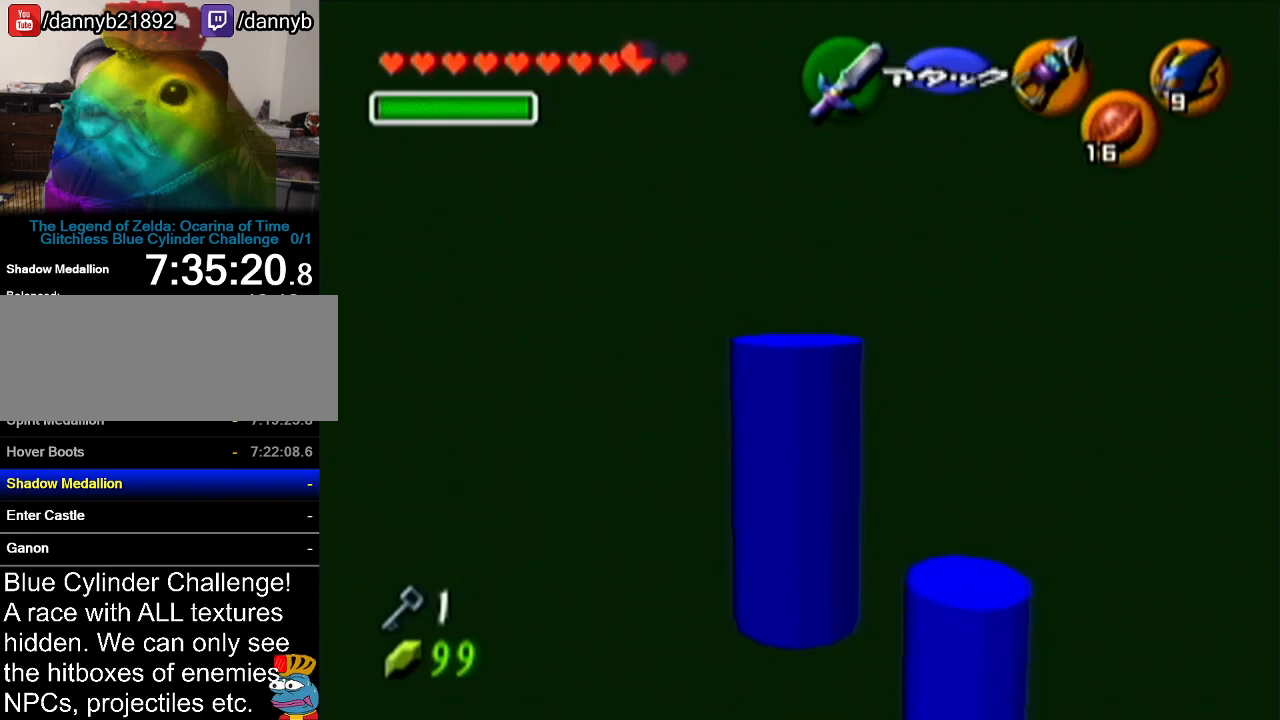
{"buttons": ["Z"], "left_stick": "down", "events": [[133, "Z", "down"], [383, "left_stick", "down"]]}
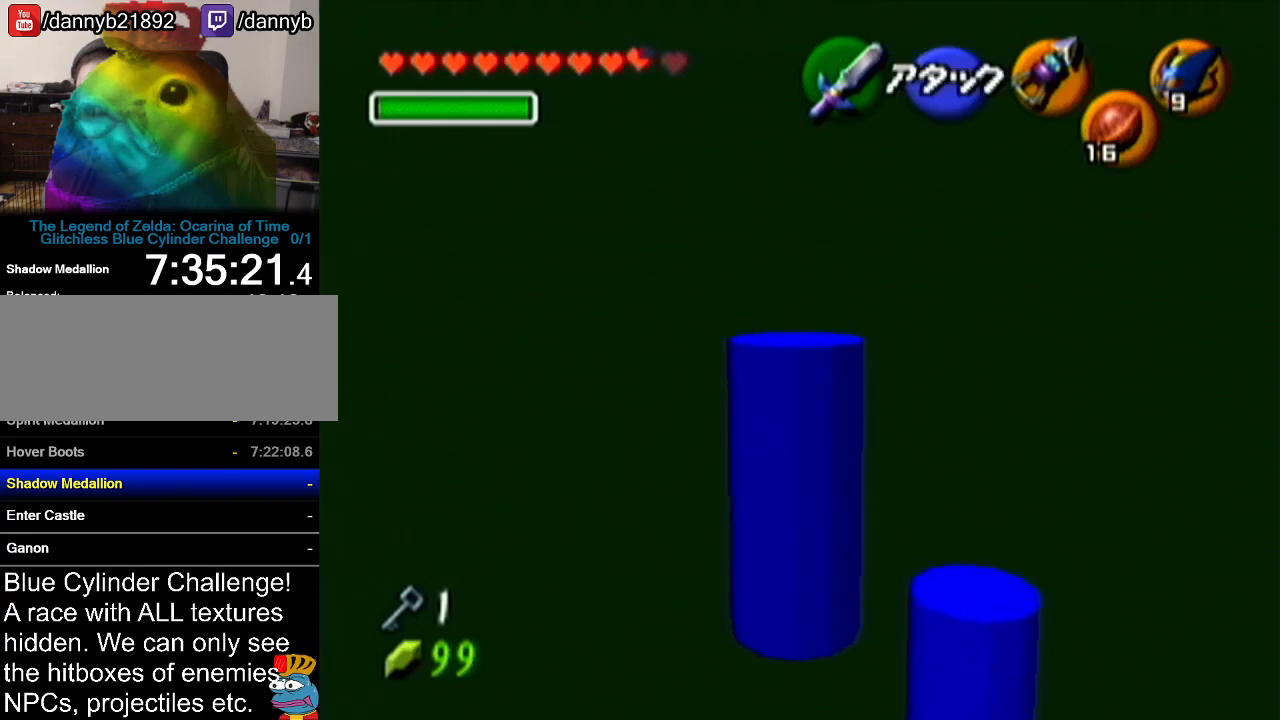
{"buttons": ["B", "R1"], "left_stick": "center", "events": [[134, "left_stick", "center"], [351, "Z", "up"], [384, "B", "down"], [451, "R1", "down"]]}
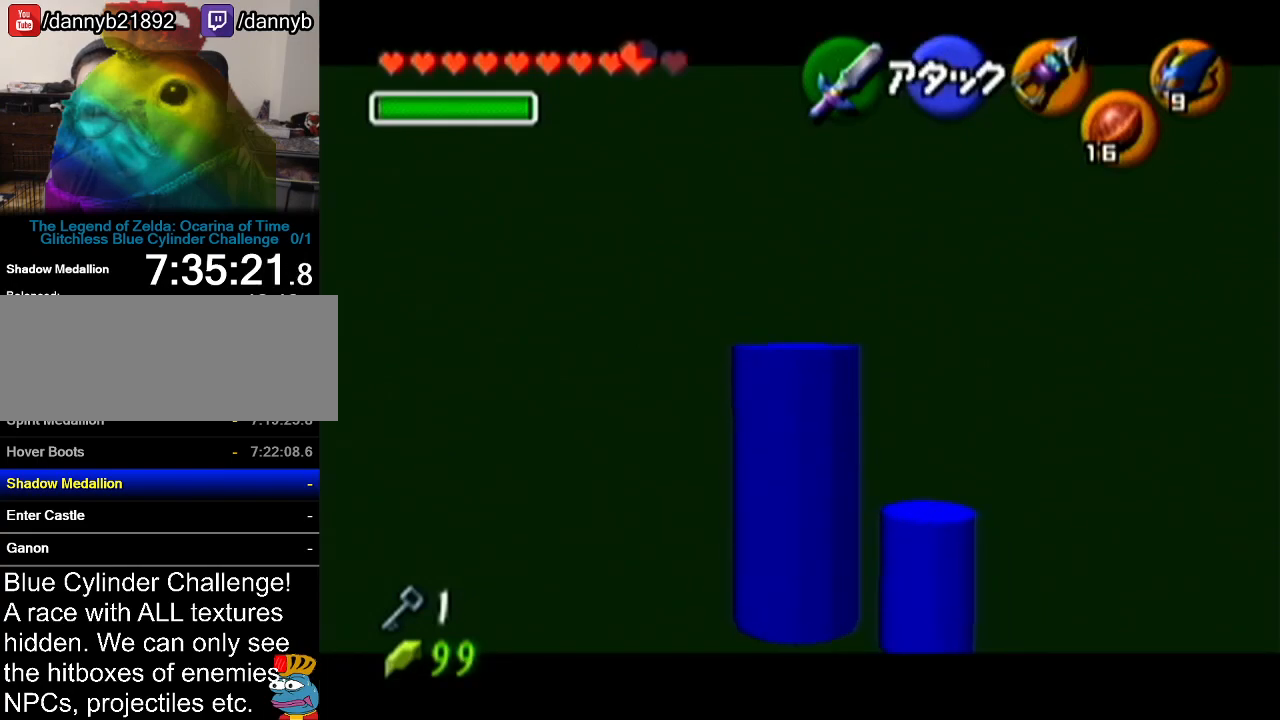
{"buttons": [], "left_stick": "center", "events": [[133, "B", "up"], [167, "R1", "up"]]}
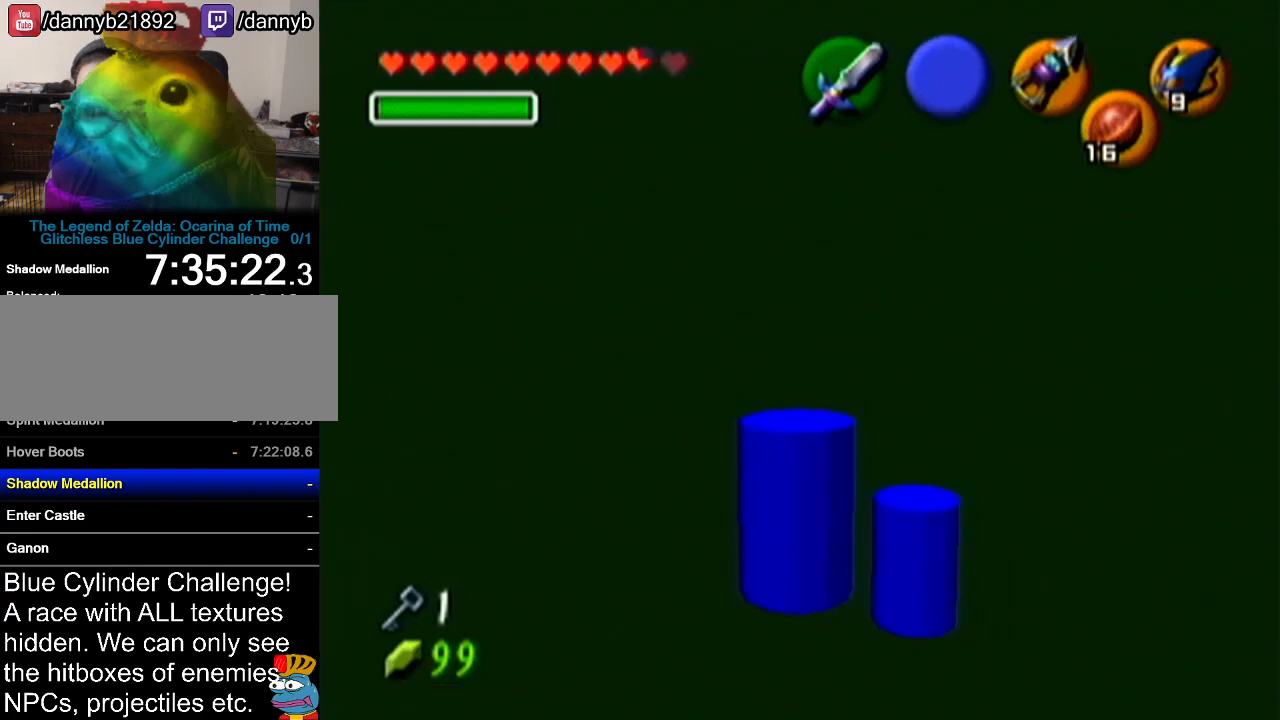
{"buttons": ["Z"], "left_stick": "center", "events": [[50, "Z", "down"], [234, "left_stick", "down"], [384, "left_stick", "center"]]}
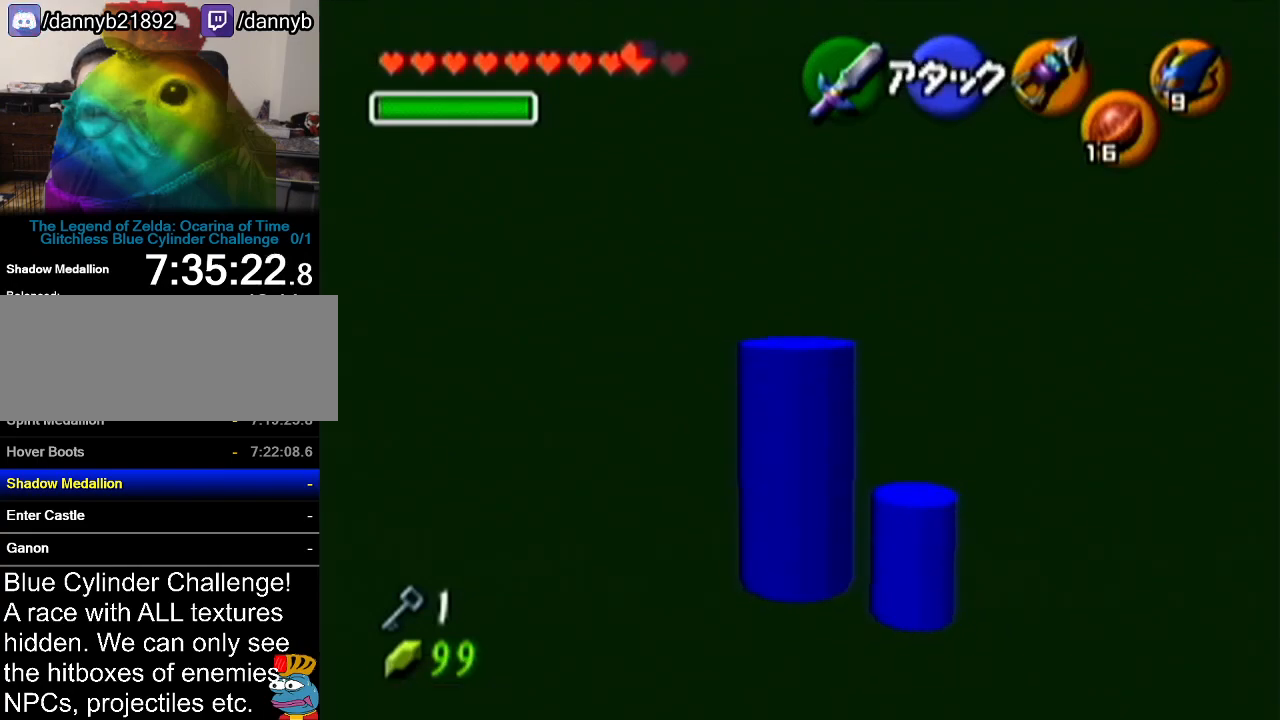
{"buttons": ["B", "R1"], "left_stick": "center", "events": [[66, "Z", "up"], [233, "left_stick", "right"], [333, "R1", "down"], [350, "left_stick", "center"], [450, "B", "down"]]}
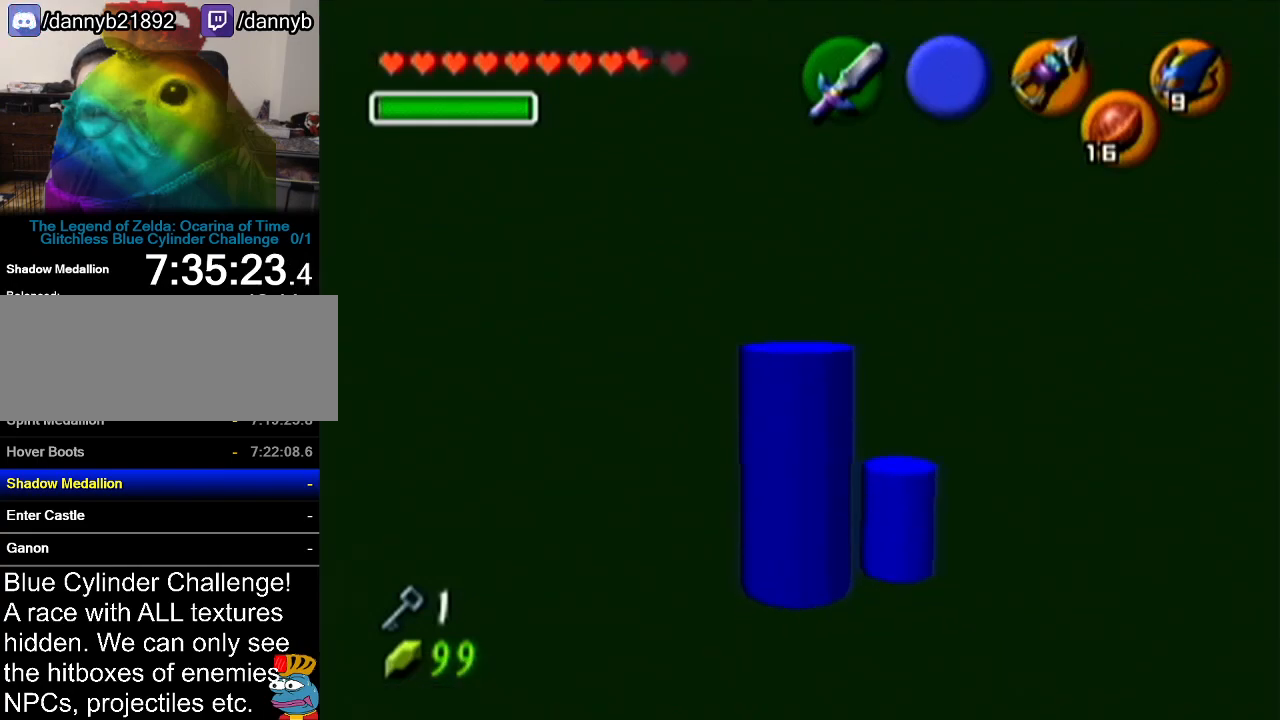
{"buttons": [], "left_stick": "center", "events": [[100, "B", "up"], [317, "R1", "up"]]}
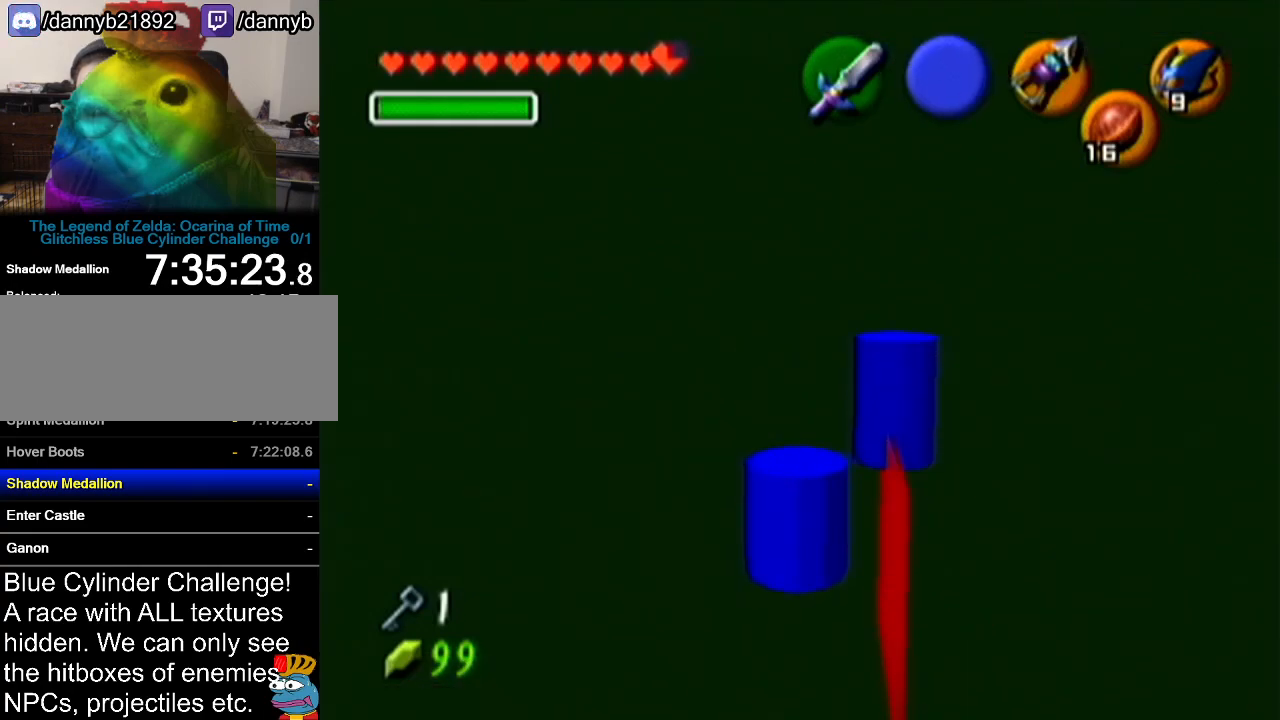
{"buttons": [], "left_stick": "up", "events": [[16, "left_stick", "up"]]}
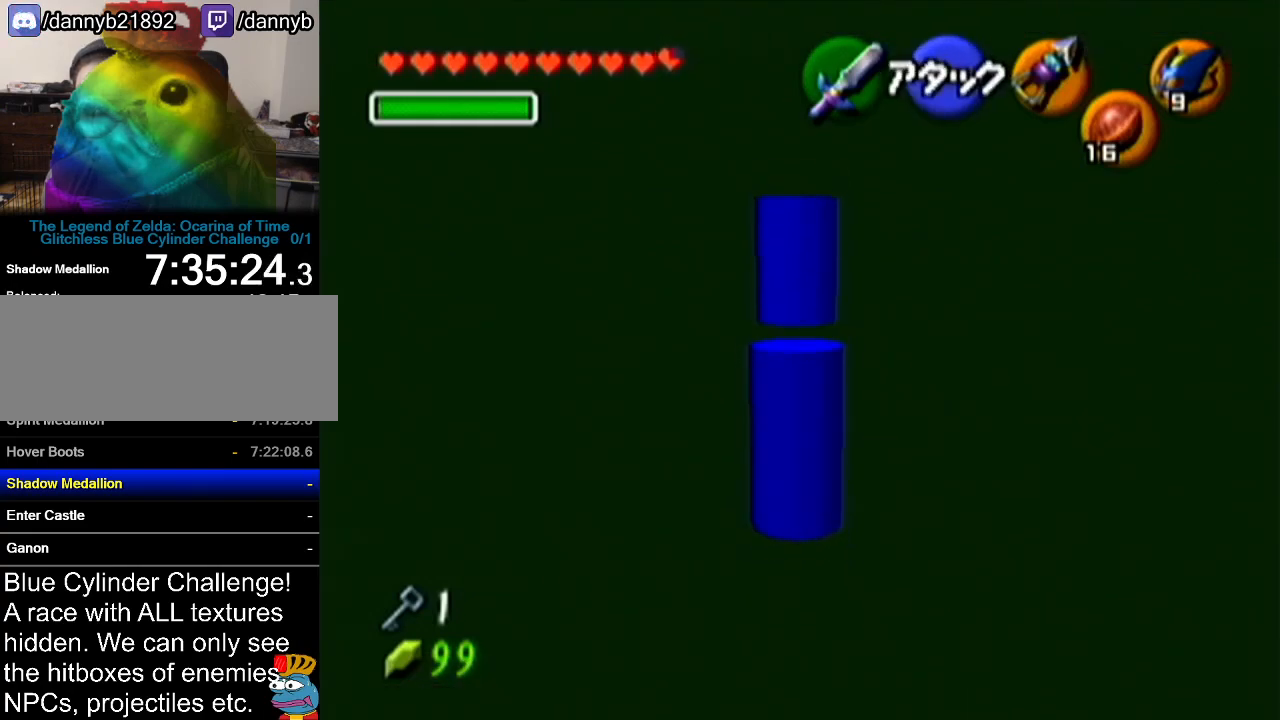
{"buttons": ["Z"], "left_stick": "center", "events": [[17, "left_stick", "center"], [67, "Z", "down"]]}
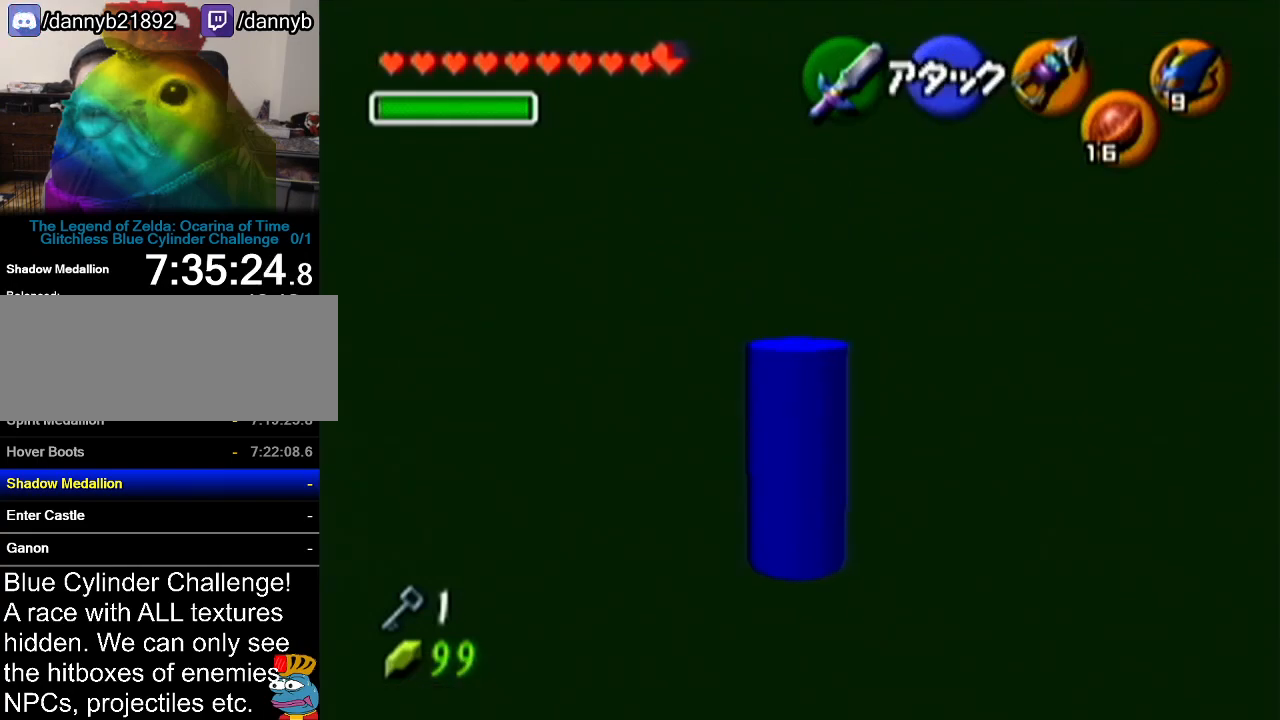
{"buttons": ["Z"], "left_stick": "center", "events": [[133, "C_LEFT", "down"], [133, "R1", "down"], [383, "C_LEFT", "up"], [383, "R1", "up"]]}
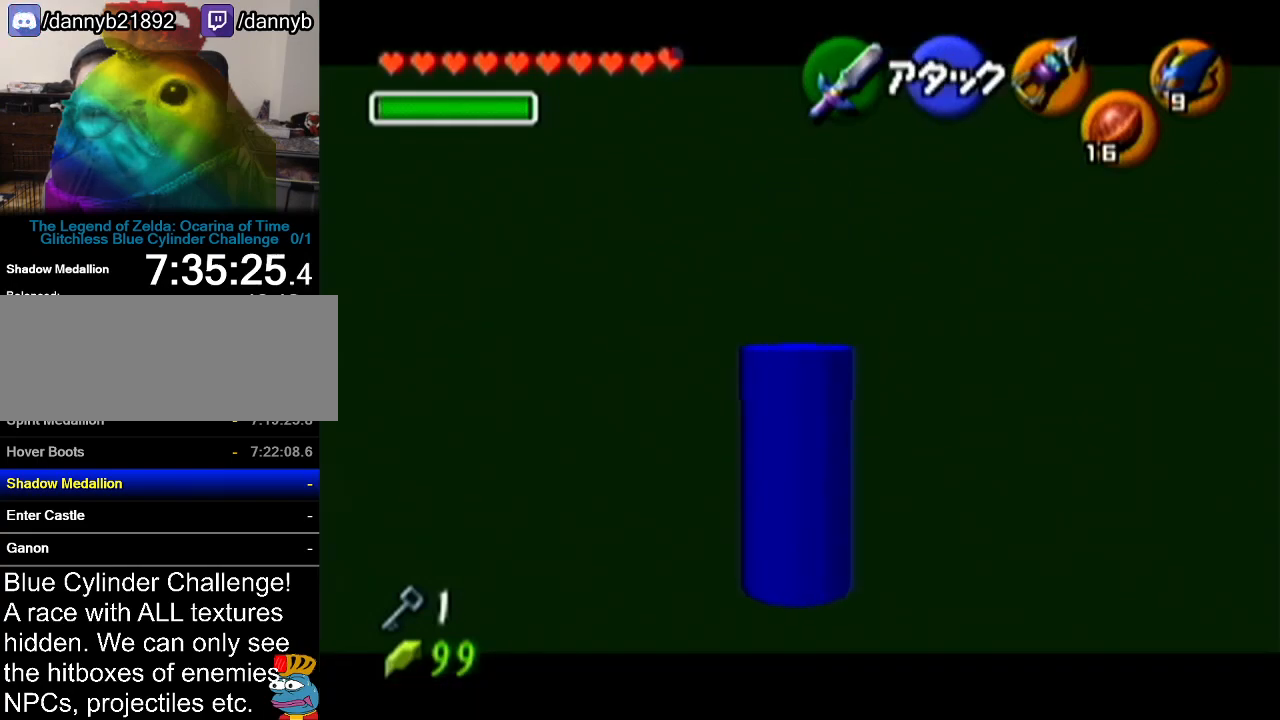
{"buttons": [], "left_stick": "center", "events": [[334, "Z", "up"]]}
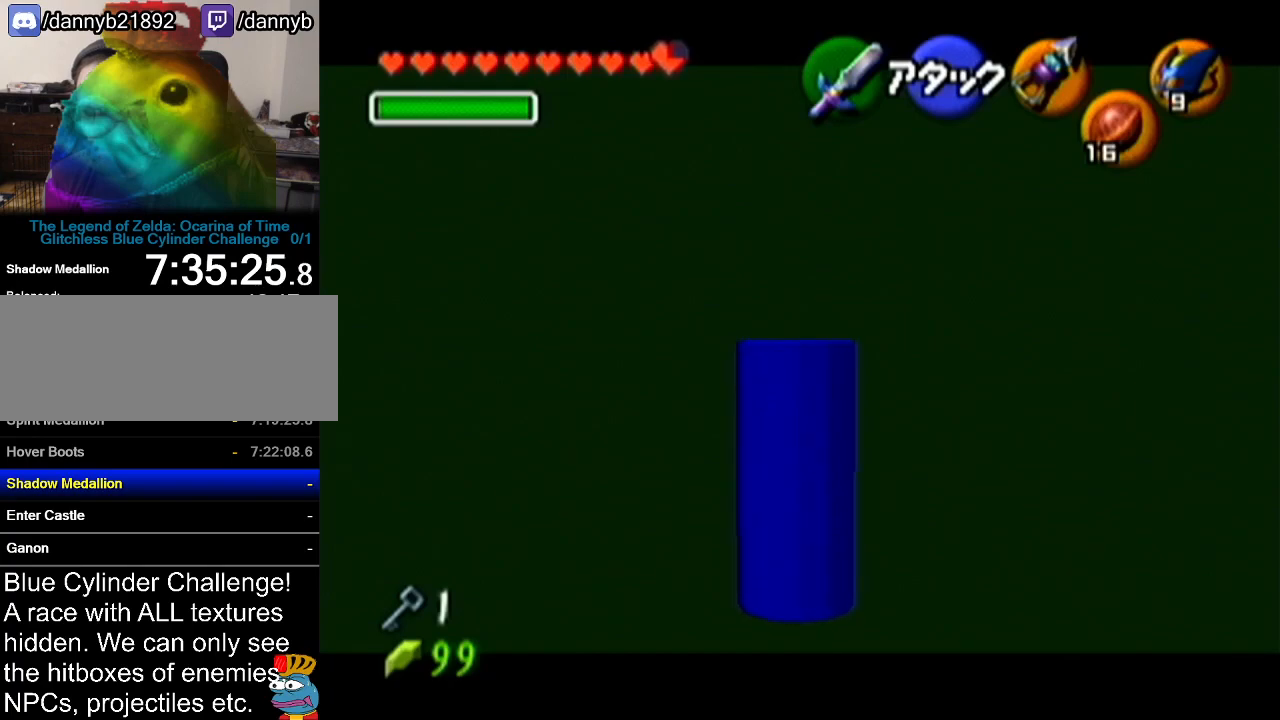
{"buttons": ["Z"], "left_stick": "center", "events": [[133, "left_stick", "up"], [417, "Z", "down"], [417, "left_stick", "center"]]}
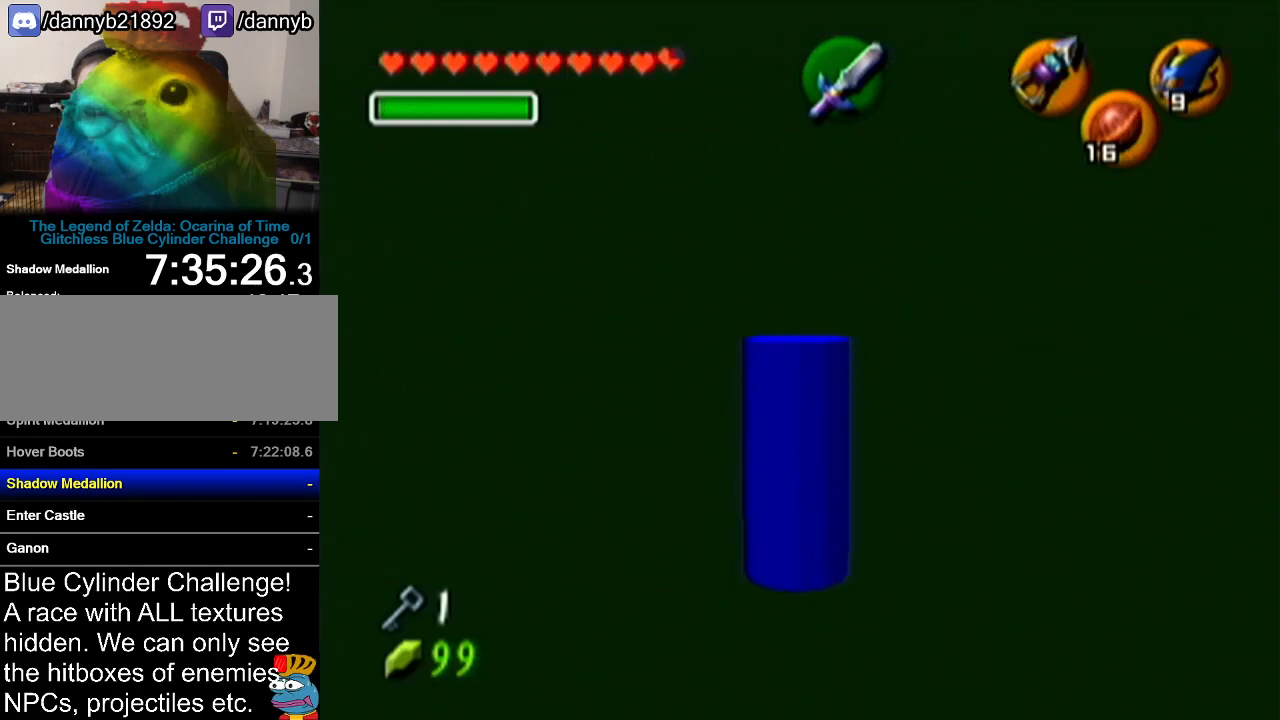
{"buttons": ["Z"], "left_stick": "center", "events": [[100, "Z", "up"], [267, "left_stick", "left"], [384, "left_stick", "center"], [451, "Z", "down"]]}
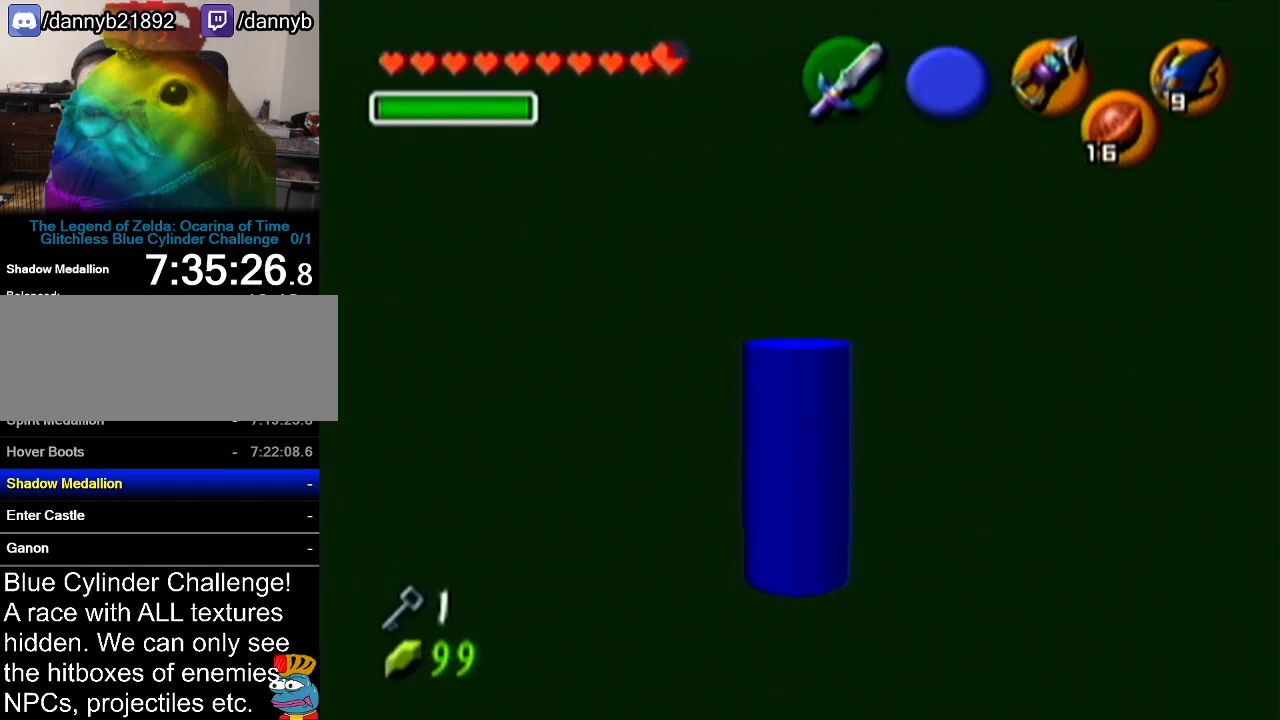
{"buttons": ["Z"], "left_stick": "down", "events": [[283, "left_stick", "down"]]}
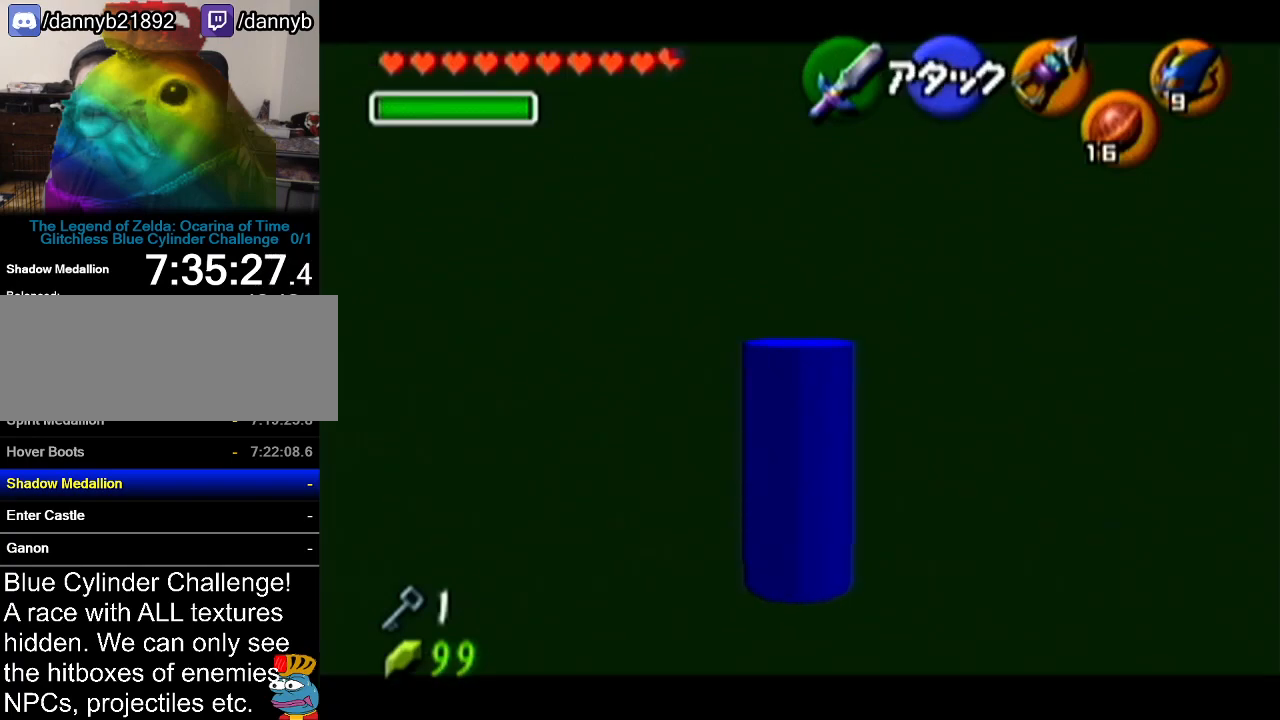
{"buttons": ["Z"], "left_stick": "center", "events": [[451, "left_stick", "center"]]}
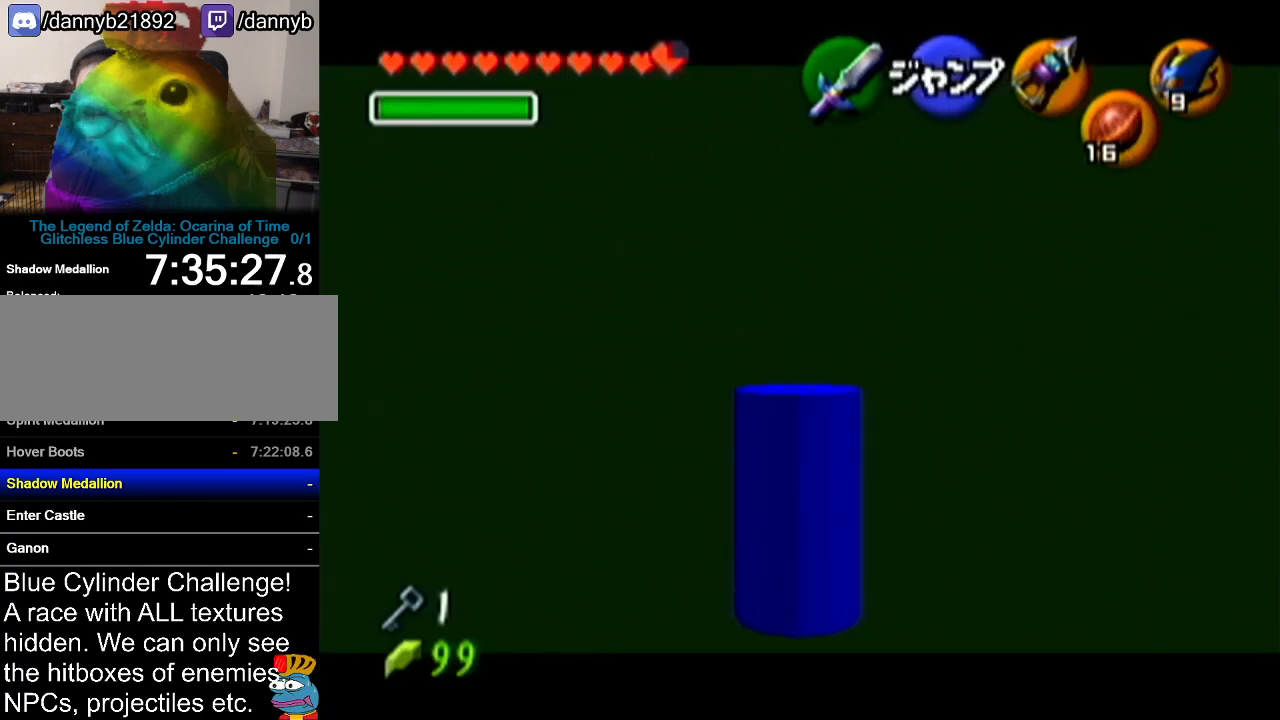
{"buttons": ["A"], "left_stick": "center", "events": [[184, "Z", "up"], [300, "A", "down"]]}
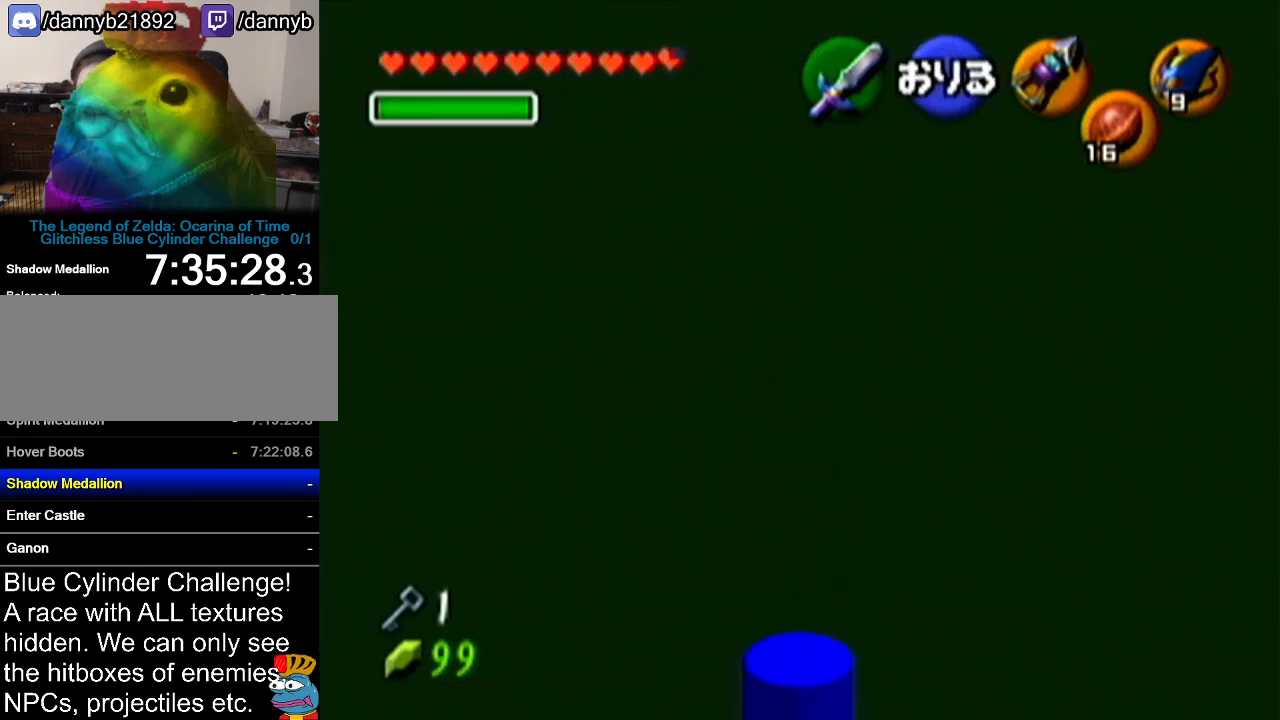
{"buttons": [], "left_stick": "center", "events": [[50, "A", "up"]]}
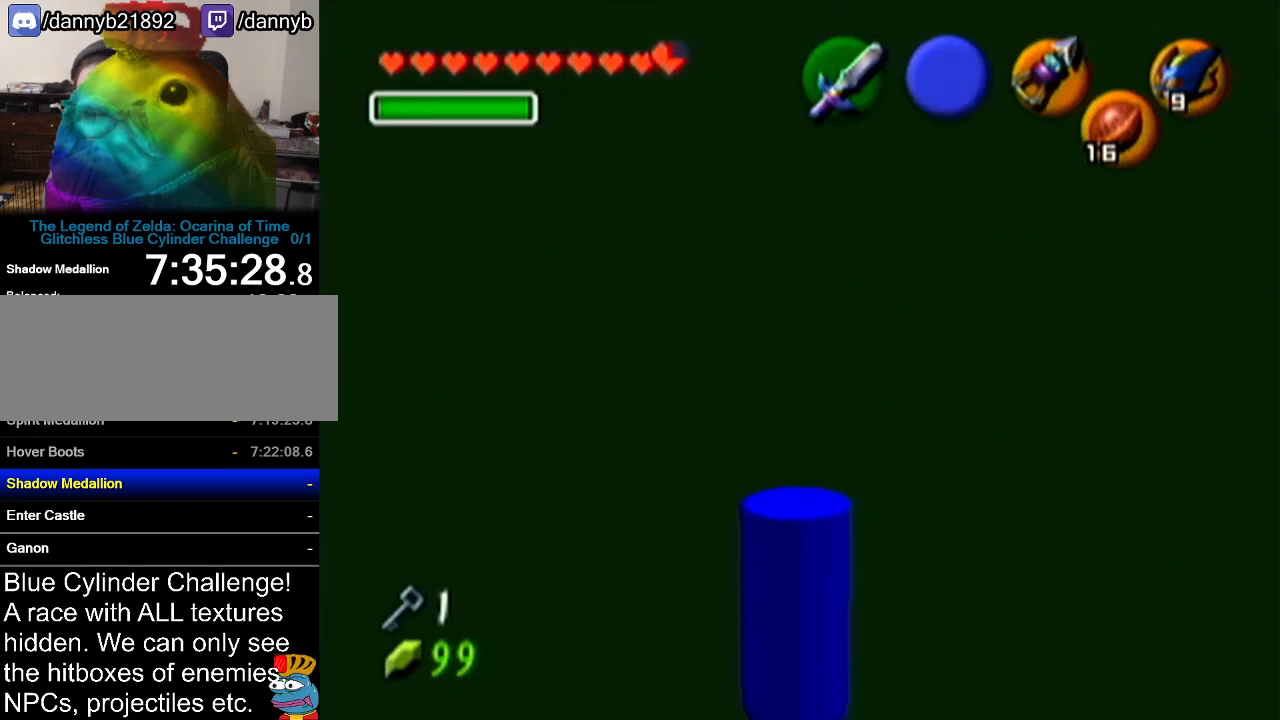
{"buttons": [], "left_stick": "up", "events": [[117, "left_stick", "up"]]}
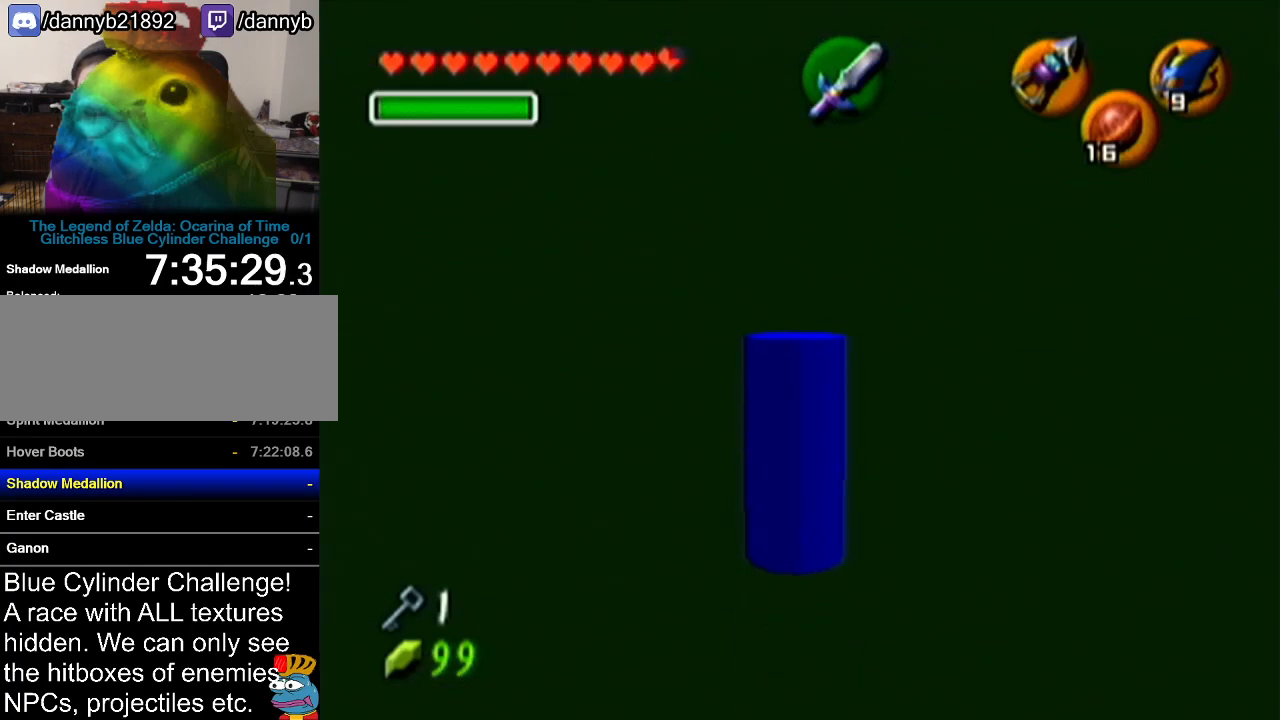
{"buttons": [], "left_stick": "right", "events": [[33, "left_stick", "center"], [83, "Z", "down"], [300, "Z", "up"], [483, "left_stick", "right"]]}
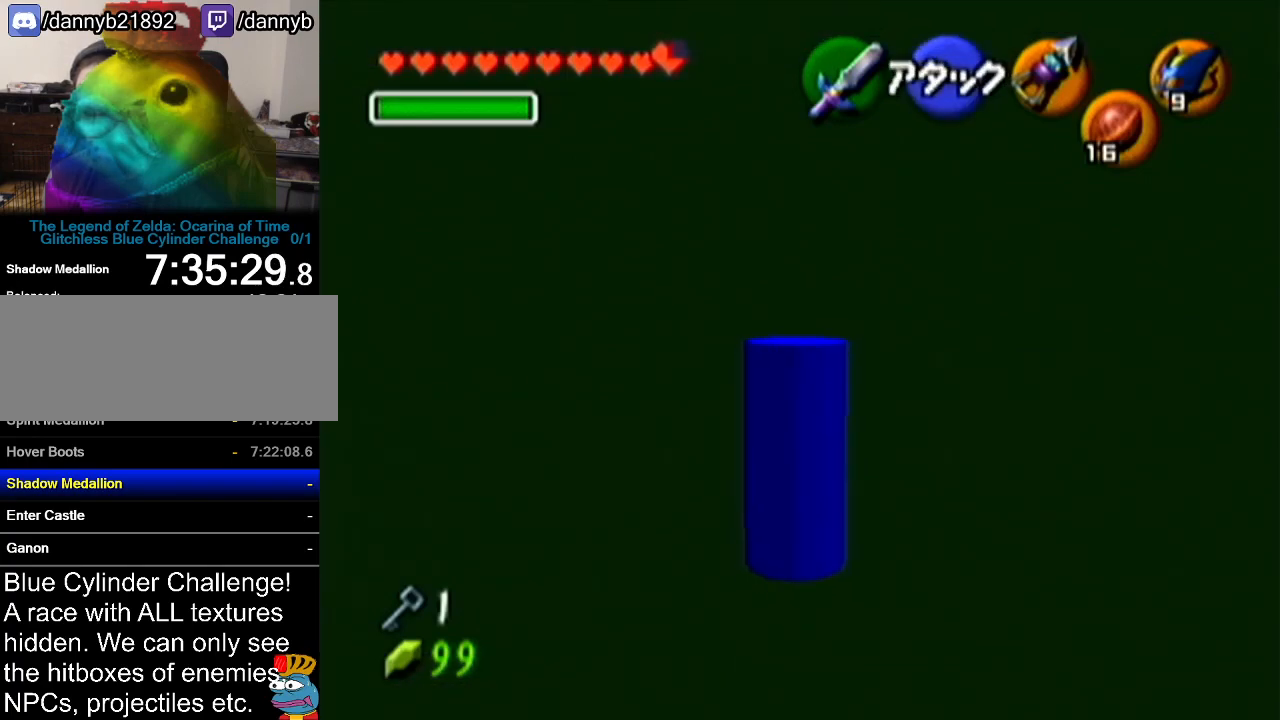
{"buttons": ["Z"], "left_stick": "center", "events": [[117, "left_stick", "center"], [234, "Z", "down"]]}
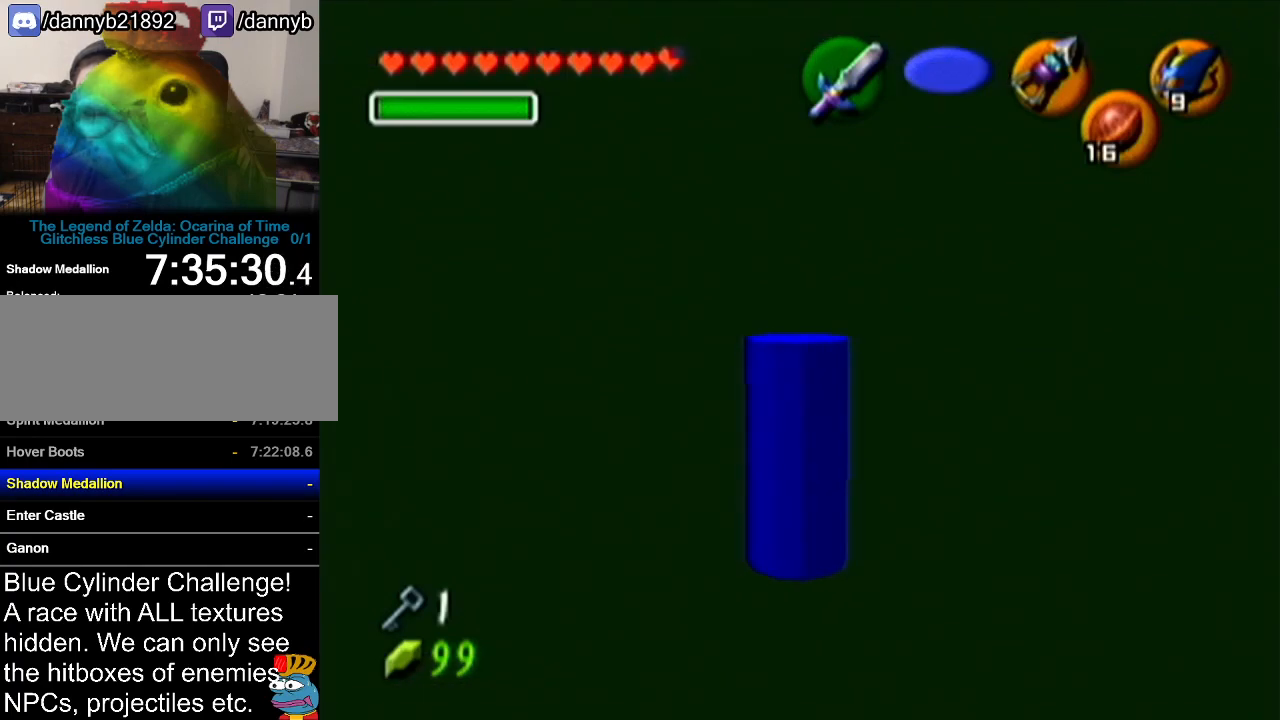
{"buttons": ["Z"], "left_stick": "up", "events": [[33, "left_stick", "up"]]}
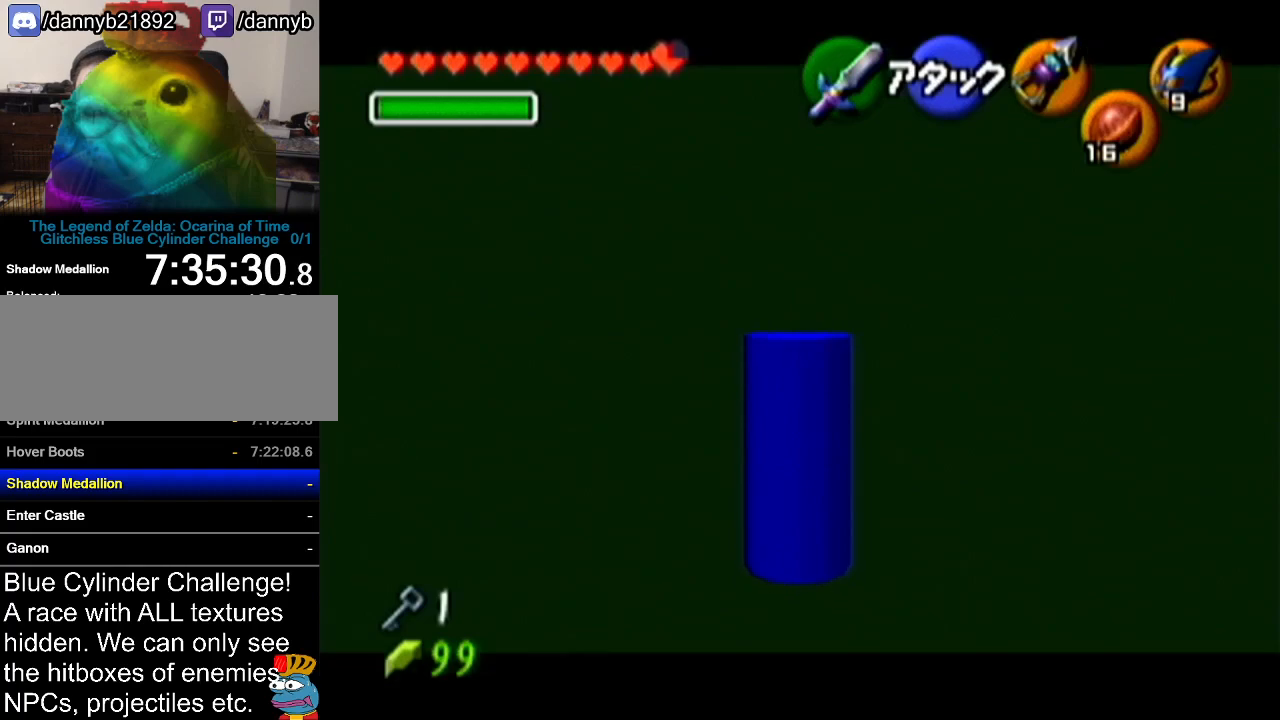
{"buttons": ["Z"], "left_stick": "up", "events": []}
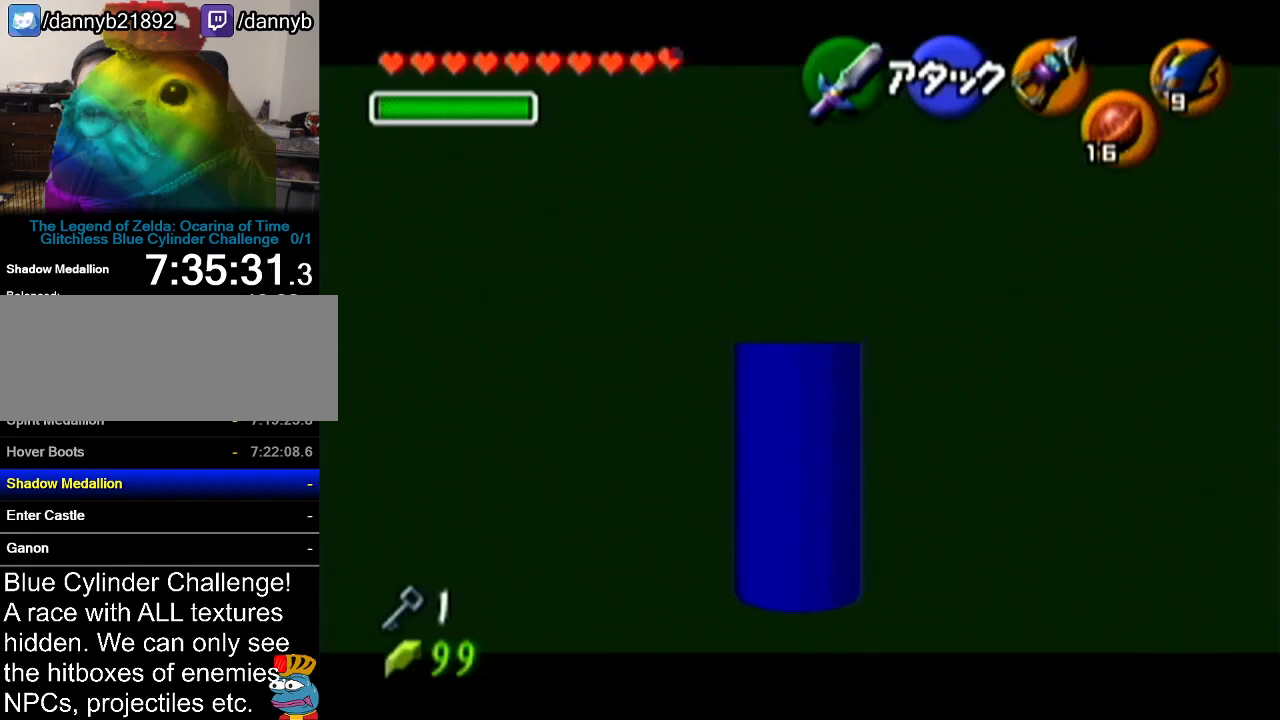
{"buttons": ["Z"], "left_stick": "up", "events": []}
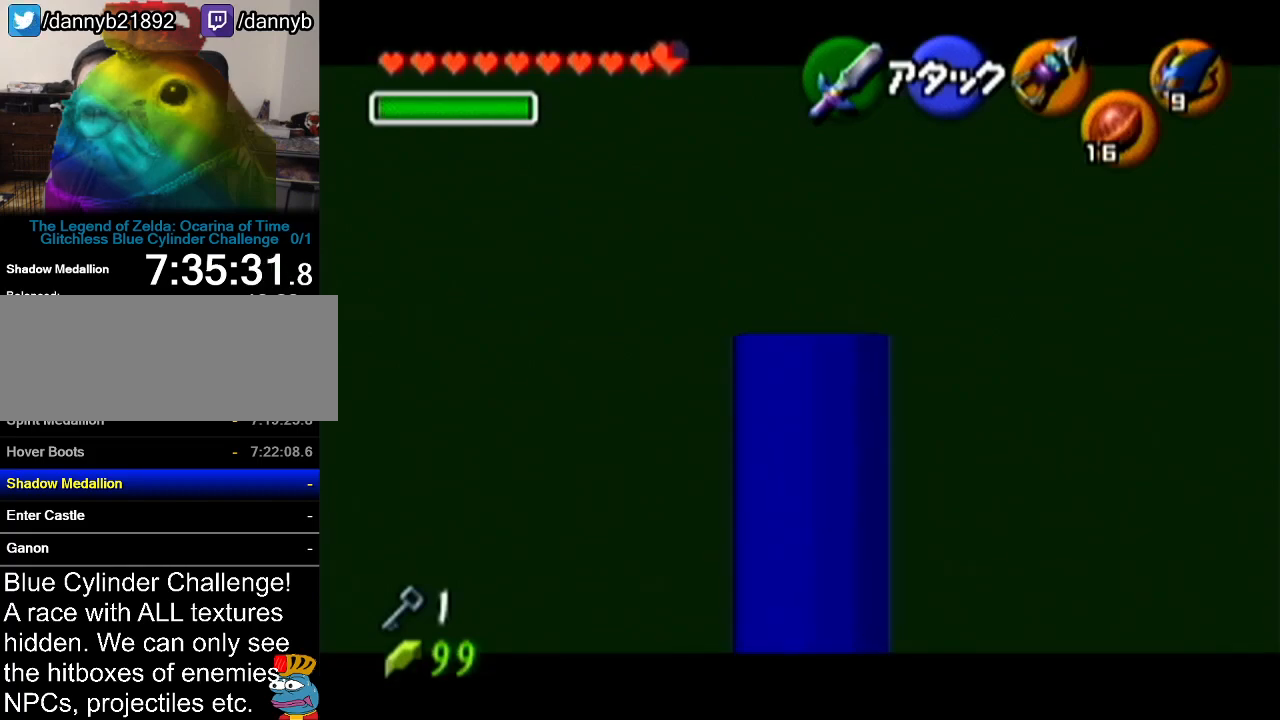
{"buttons": ["Z"], "left_stick": "up", "events": []}
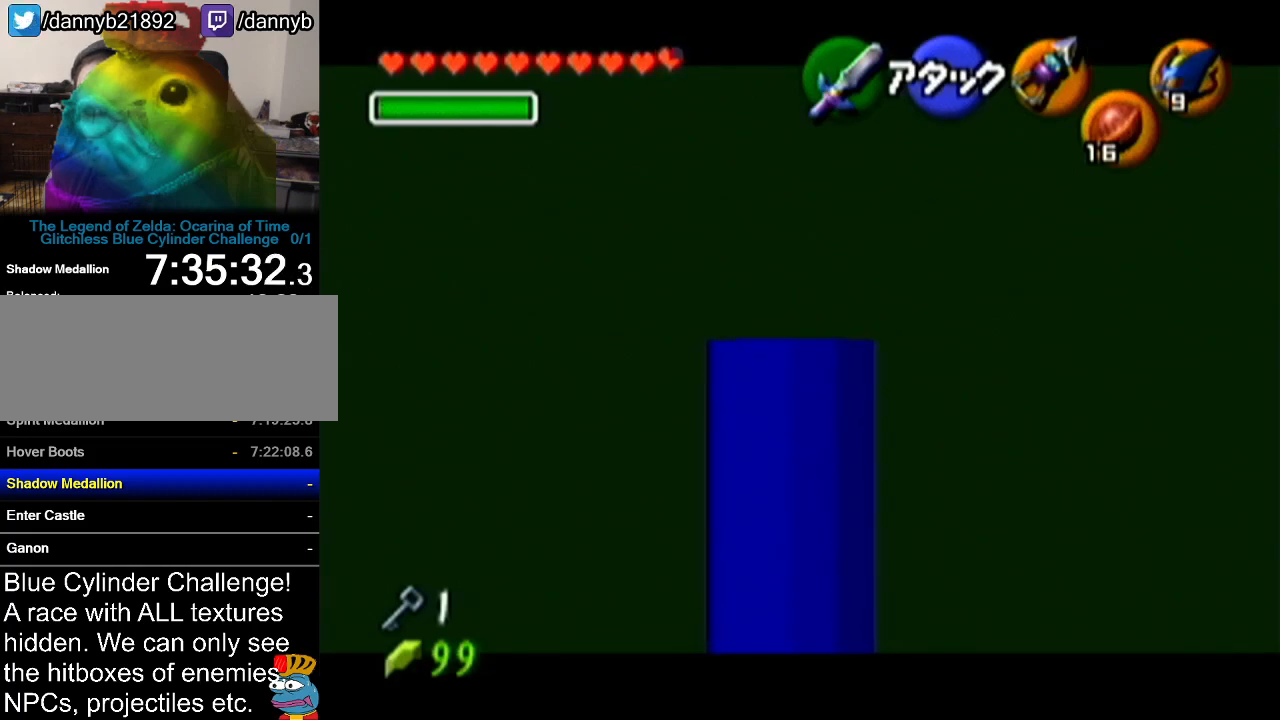
{"buttons": ["Z"], "left_stick": "center", "events": [[300, "left_stick", "center"]]}
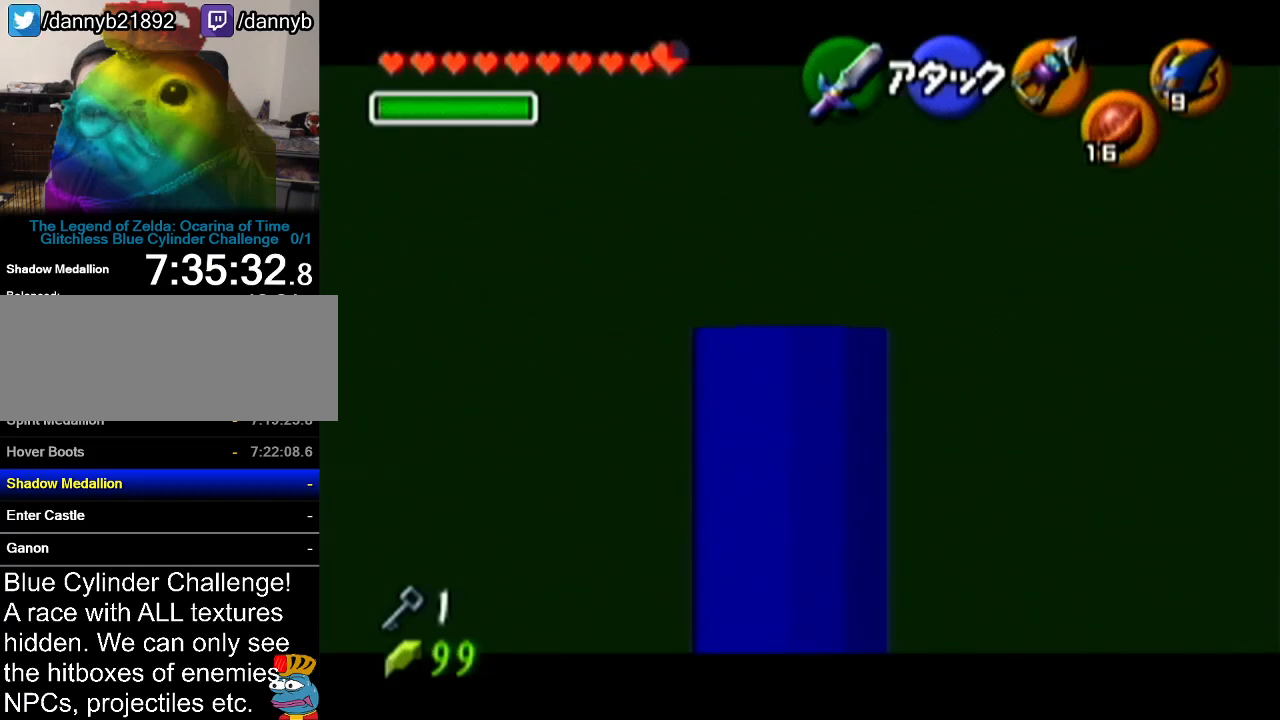
{"buttons": ["Z"], "left_stick": "left", "events": [[83, "left_stick", "left"]]}
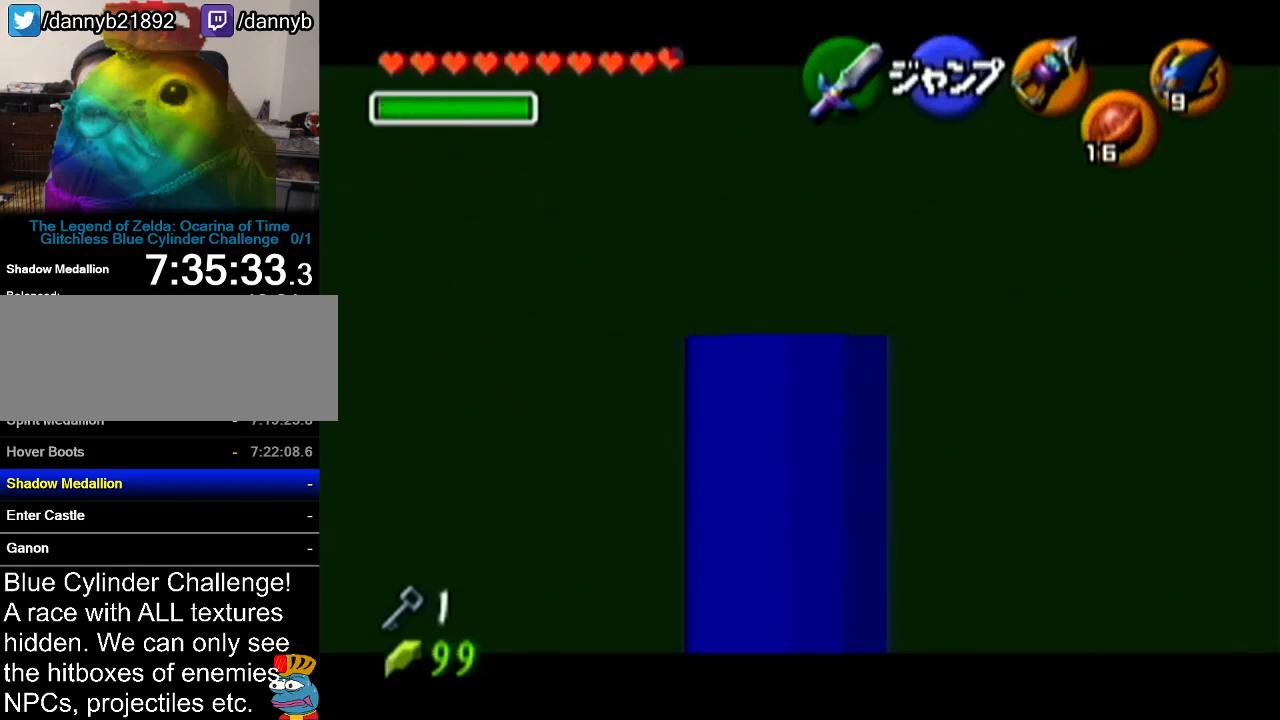
{"buttons": ["Z"], "left_stick": "left", "events": [[166, "A", "down"], [233, "A", "up"], [300, "A", "down"], [367, "A", "up"], [417, "A", "down"], [483, "A", "up"]]}
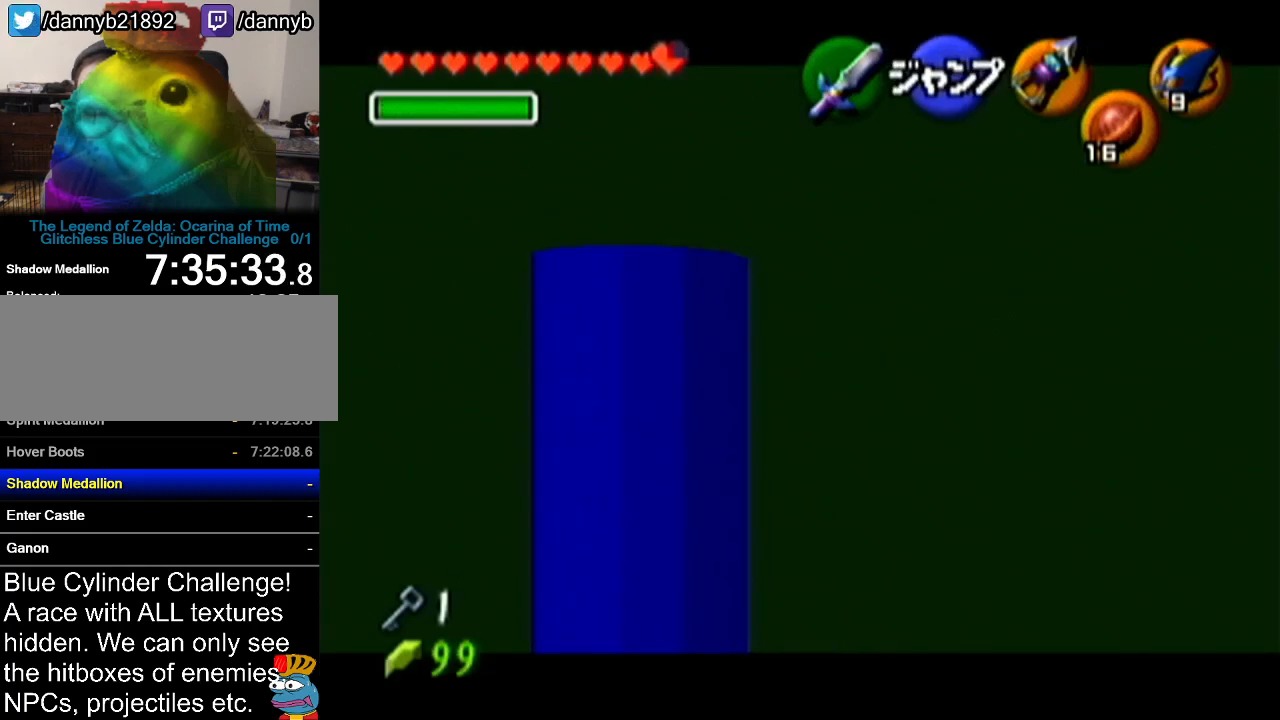
{"buttons": ["Z"], "left_stick": "left", "events": [[17, "A", "down"], [83, "A", "up"], [117, "A", "down"], [167, "A", "up"], [234, "A", "down"], [300, "A", "up"], [367, "A", "down"], [384, "A", "up"], [450, "A", "down"], [484, "A", "up"]]}
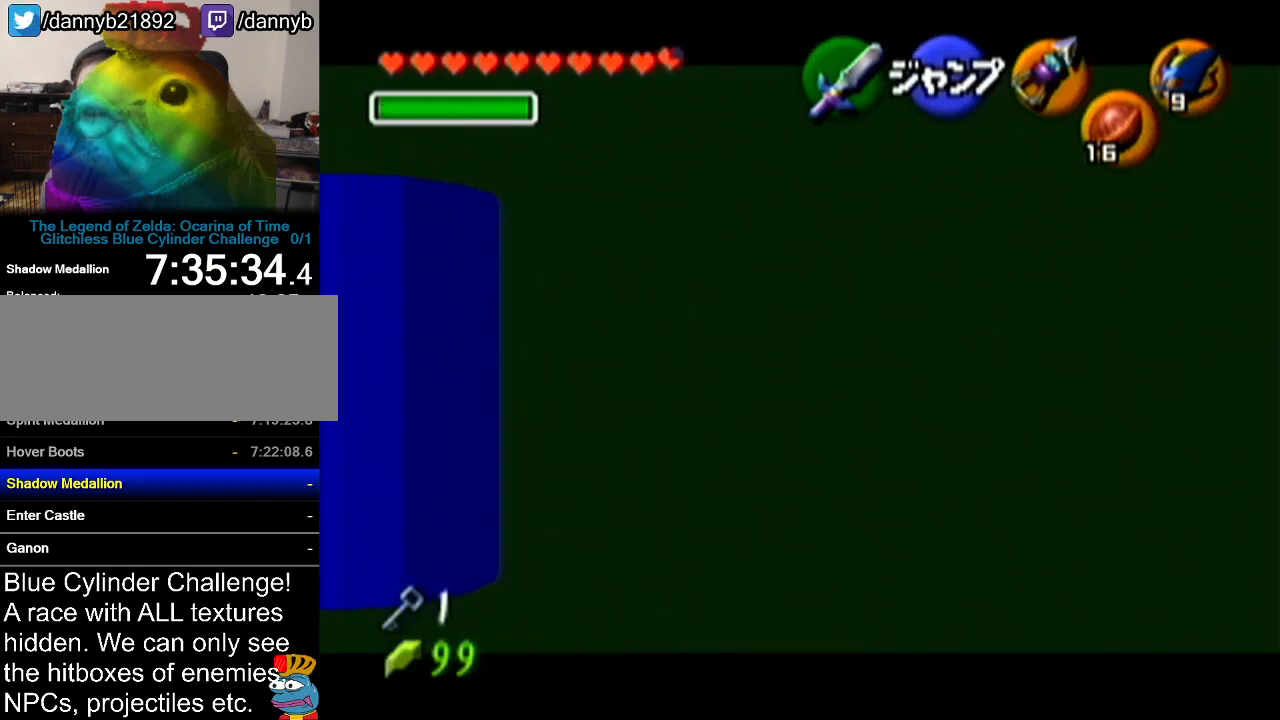
{"buttons": ["Z"], "left_stick": "left", "events": [[50, "A", "down"], [116, "A", "up"], [150, "A", "down"], [200, "A", "up"], [266, "A", "down"], [300, "A", "up"], [367, "A", "down"], [417, "A", "up"]]}